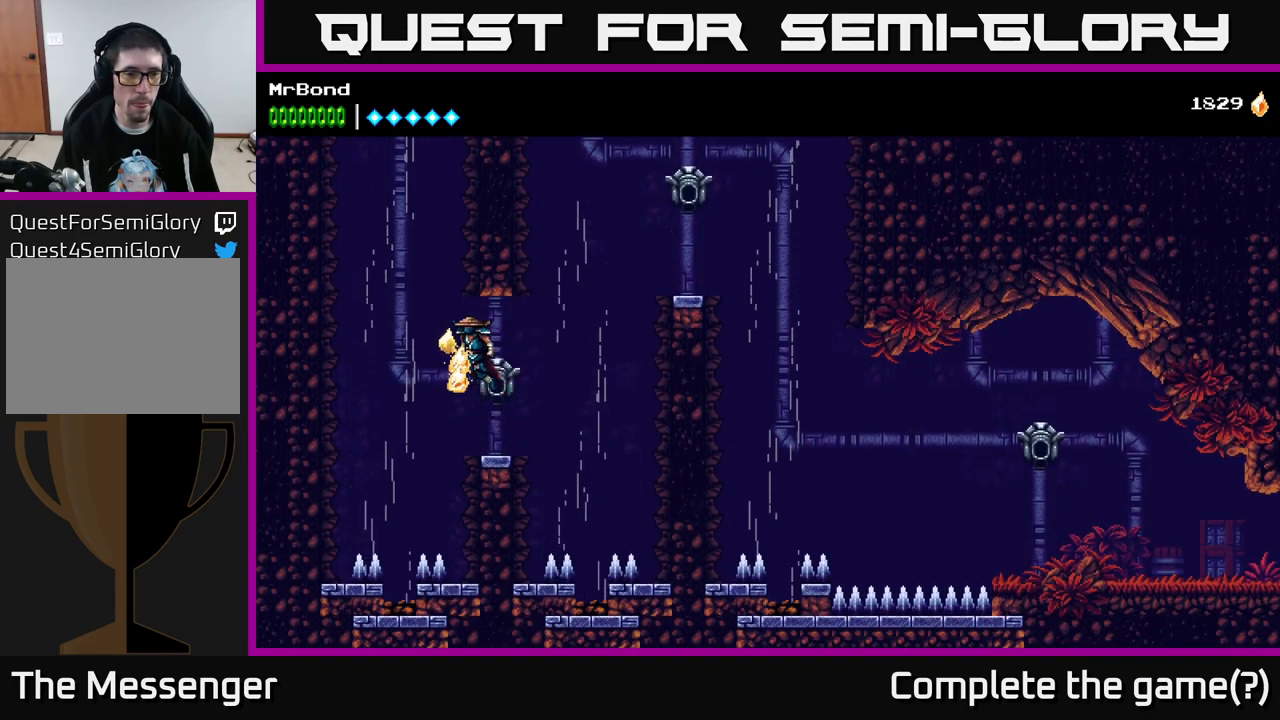
Gameplay with a controller (Xbox layout); each line is a JSON object with the inputs held at the frame after it. "events" lists button and stick changes between this image and that frame as [ms after this image, input, new state], when the widget could be followed in between. Not read: left_stick.
{"buttons": ["A"], "right_stick": "center", "events": [[17, "A", "up"], [167, "A", "down"], [250, "DPAD_LEFT", "up"], [400, "DPAD_RIGHT", "down"], [450, "DPAD_RIGHT", "up"]]}
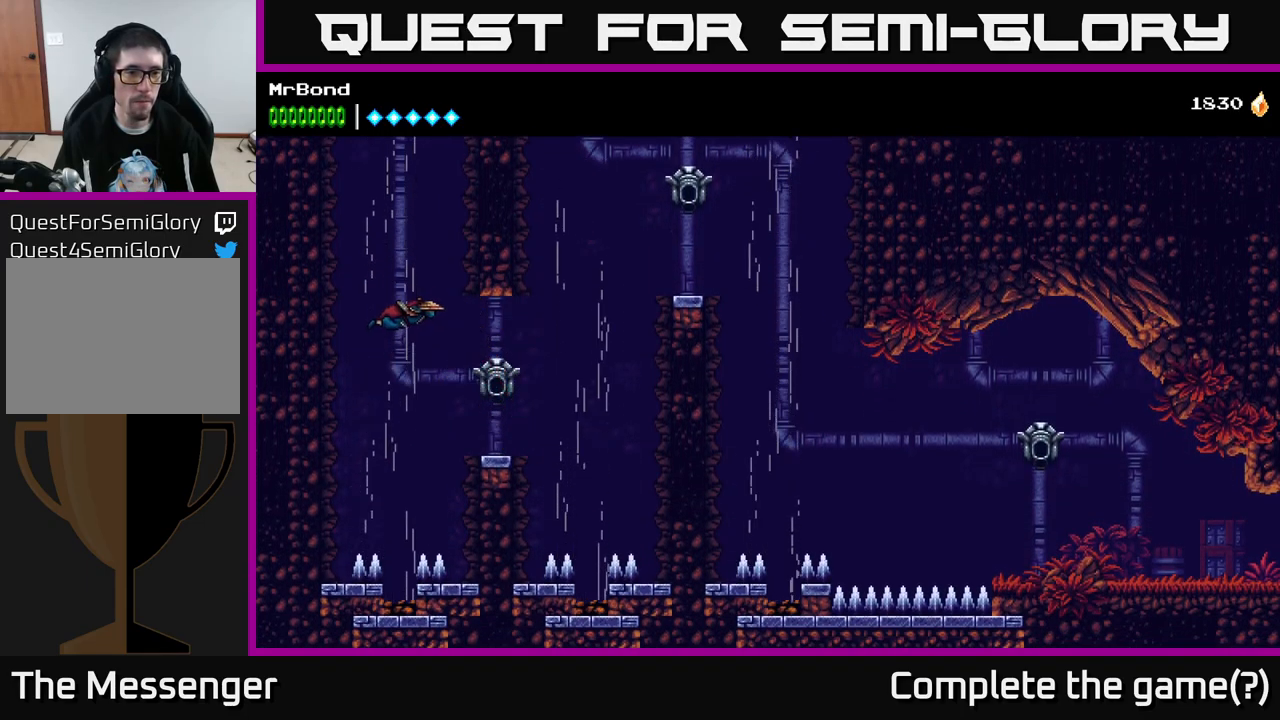
{"buttons": ["A"], "right_stick": "center", "events": []}
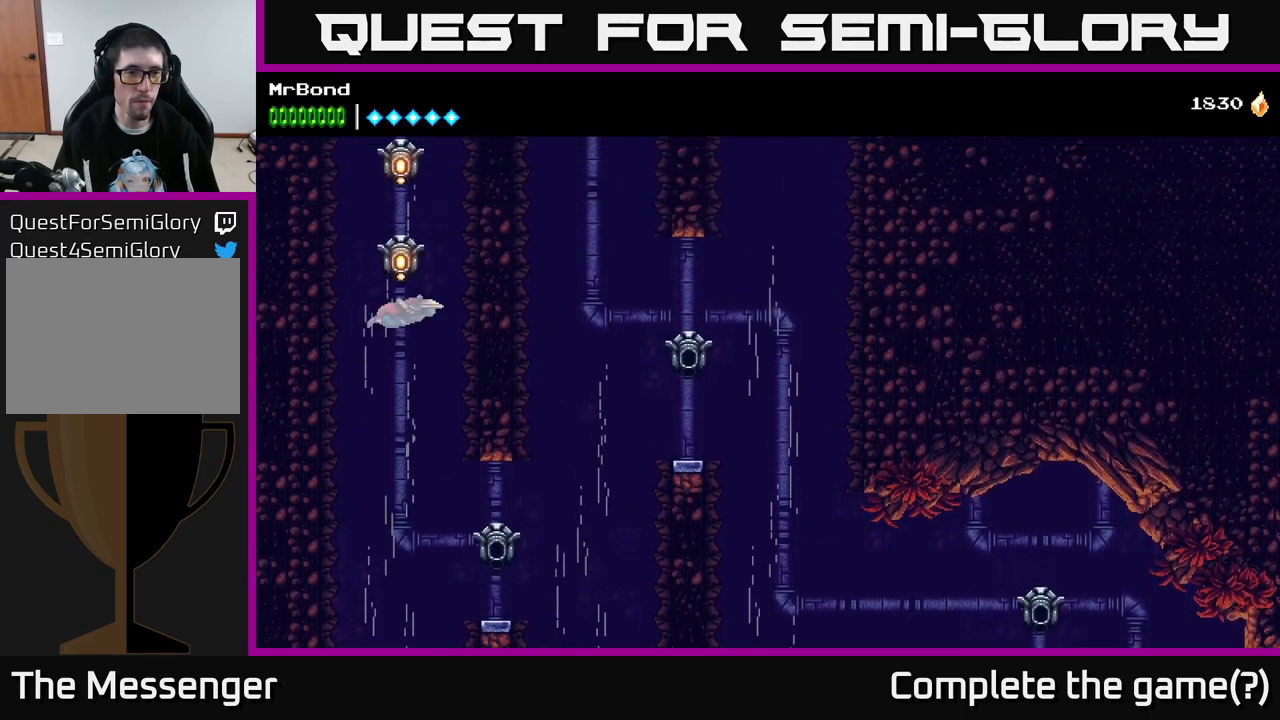
{"buttons": ["A"], "right_stick": "center", "events": [[50, "X", "down"], [150, "X", "up"], [233, "X", "down"], [383, "X", "up"]]}
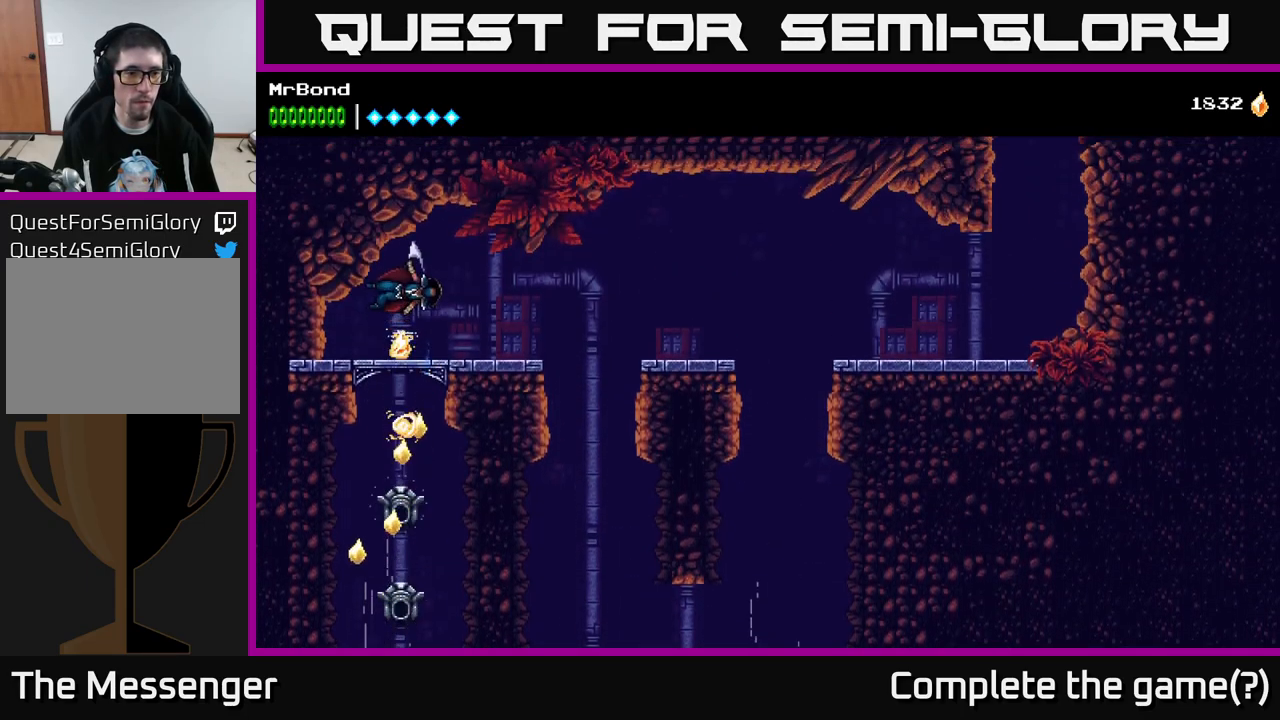
{"buttons": ["DPAD_RIGHT"], "right_stick": "center", "events": [[67, "DPAD_RIGHT", "down"], [100, "A", "up"]]}
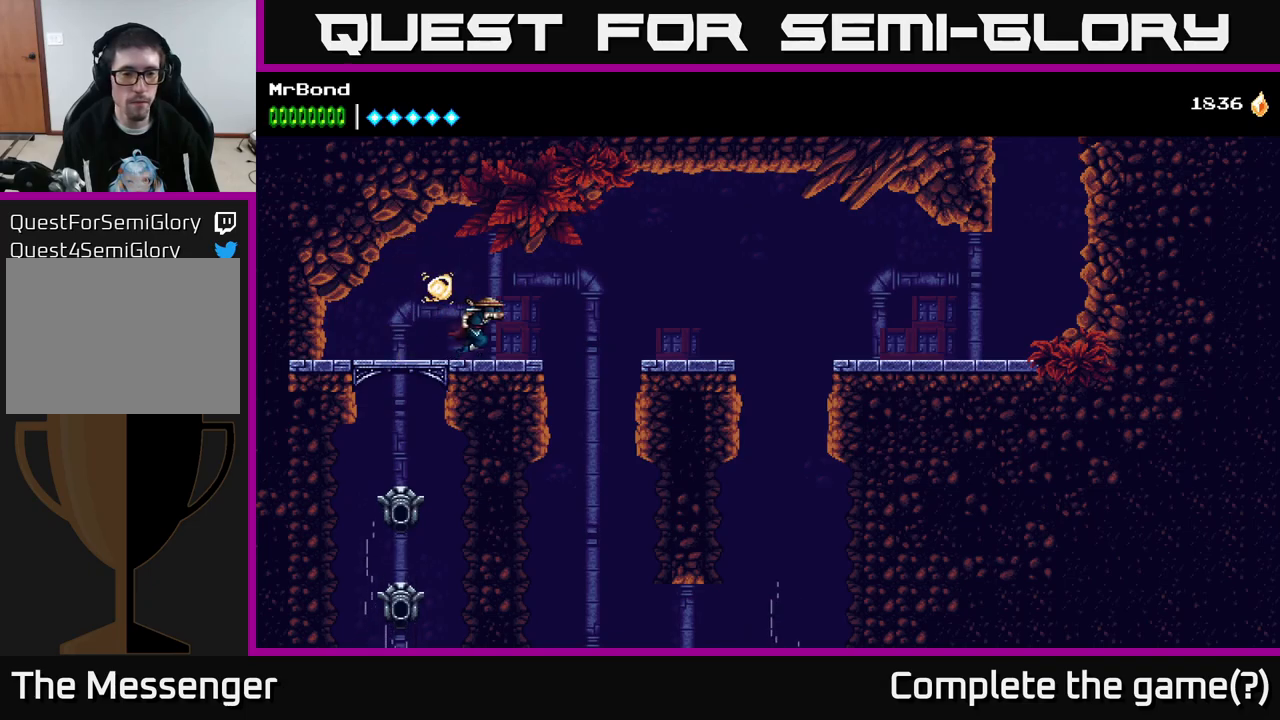
{"buttons": ["DPAD_RIGHT"], "right_stick": "center", "events": [[217, "A", "down"], [267, "A", "up"]]}
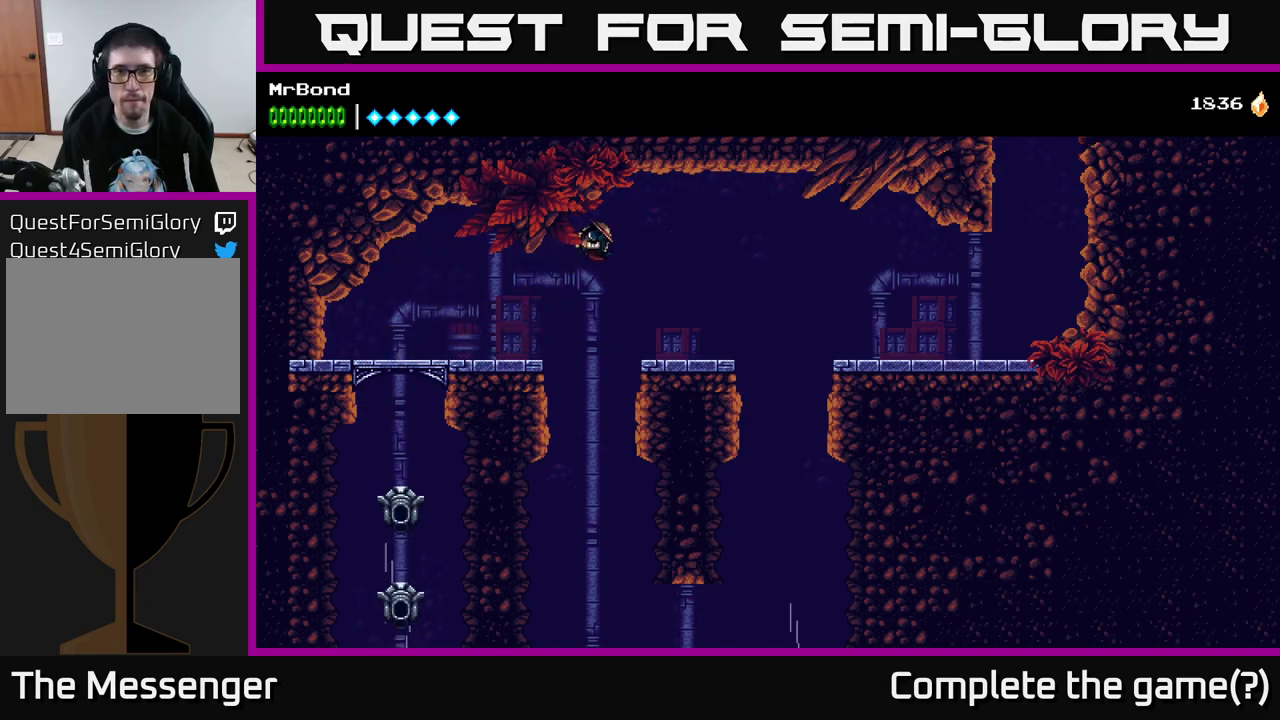
{"buttons": ["A", "DPAD_RIGHT"], "right_stick": "center", "events": [[417, "A", "down"]]}
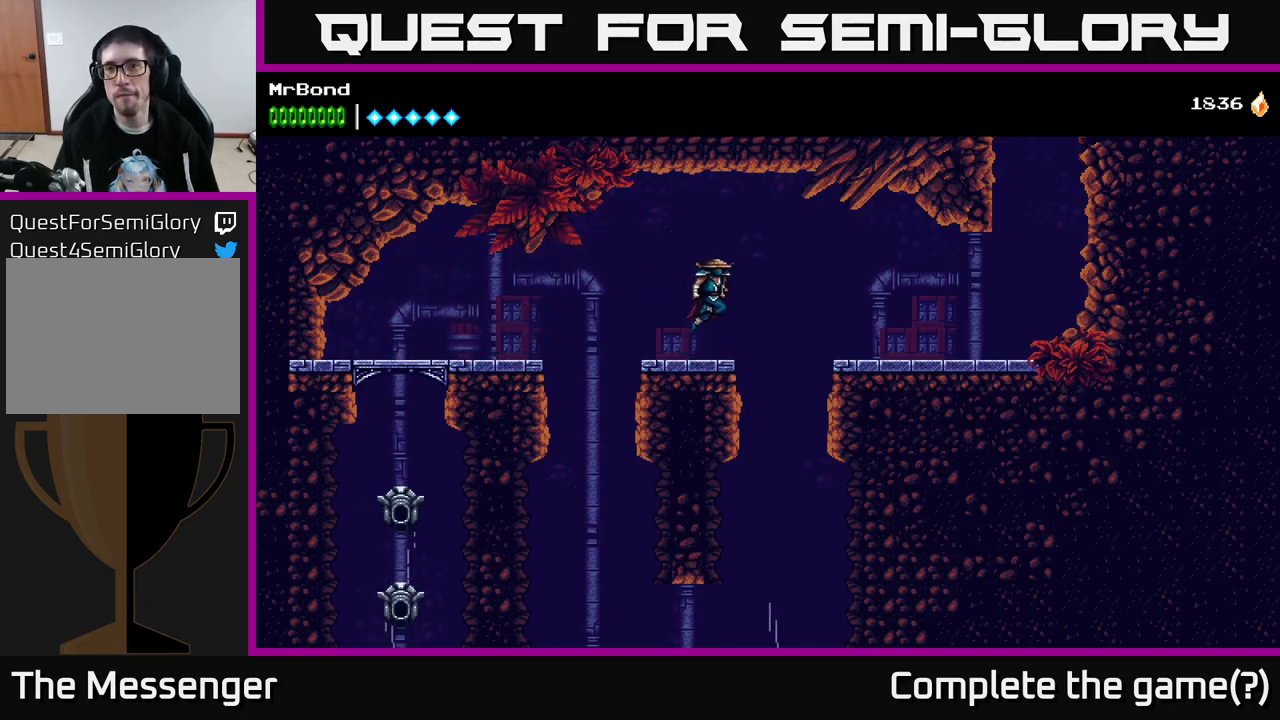
{"buttons": ["DPAD_RIGHT"], "right_stick": "center", "events": [[50, "A", "up"]]}
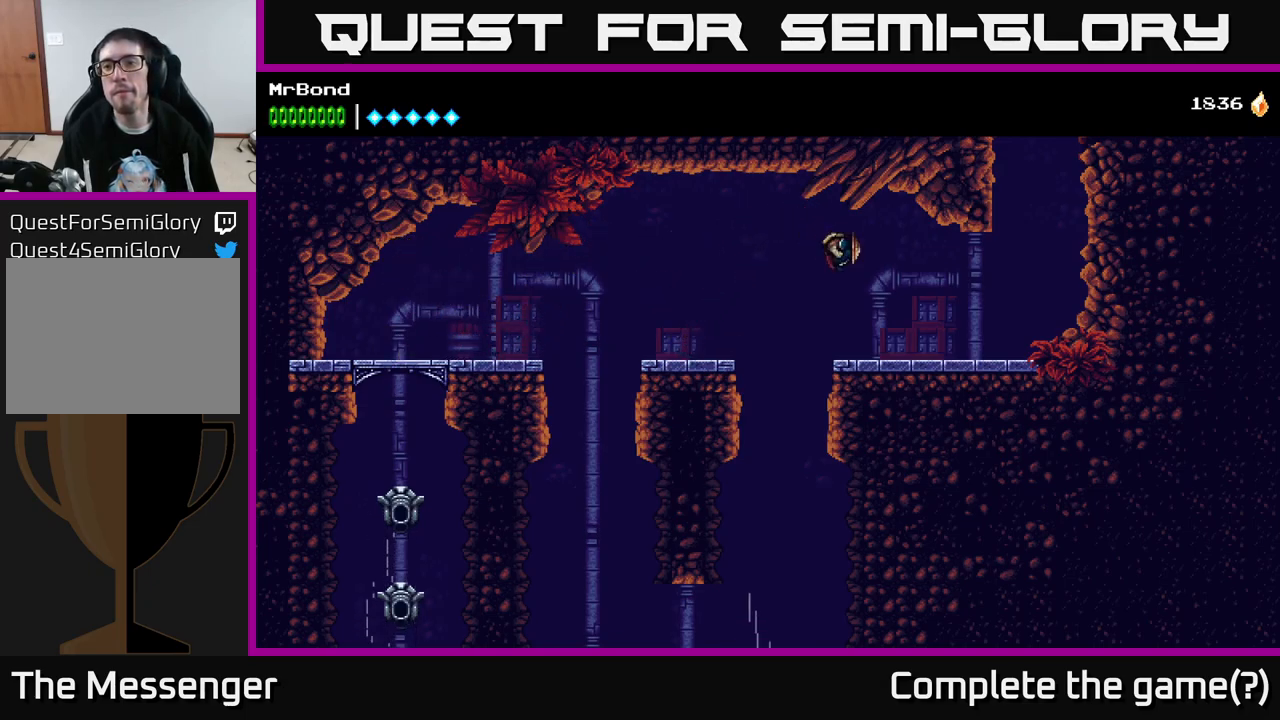
{"buttons": ["DPAD_RIGHT"], "right_stick": "center", "events": [[250, "A", "down"], [317, "A", "up"], [317, "B", "down"], [450, "B", "up"]]}
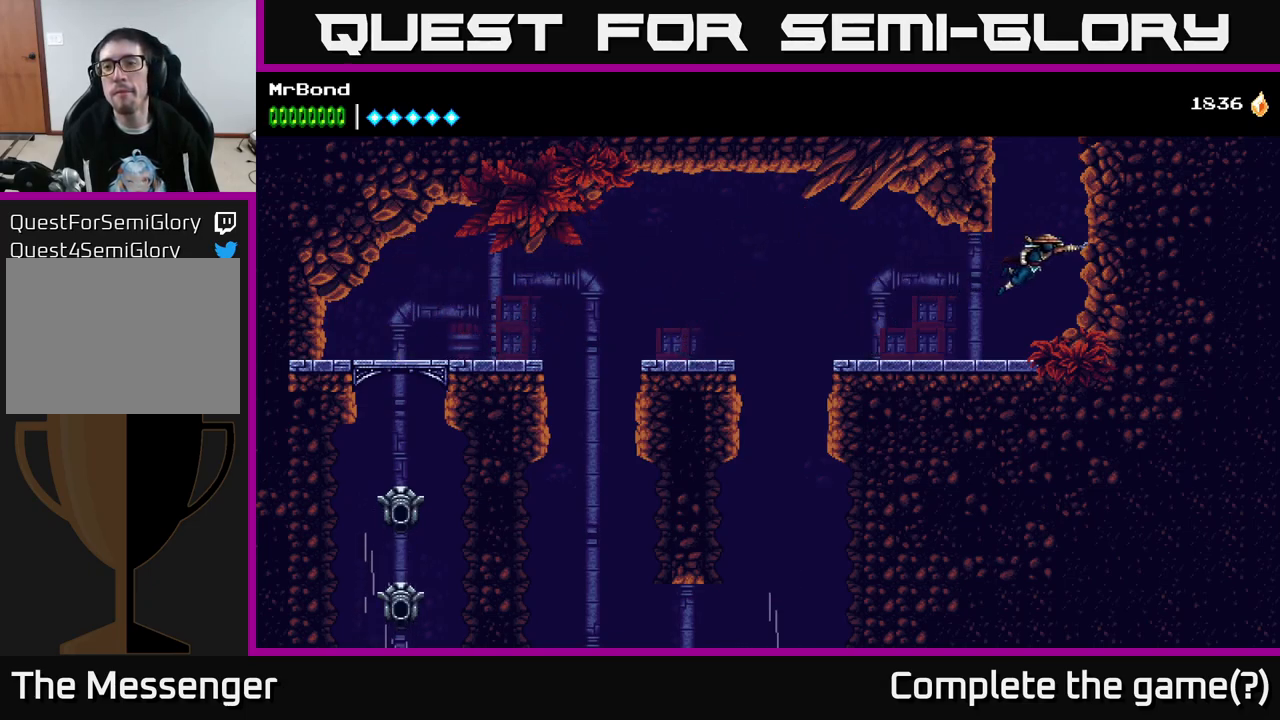
{"buttons": ["A", "DPAD_RIGHT"], "right_stick": "center", "events": [[100, "A", "down"], [234, "A", "up"], [300, "A", "down"]]}
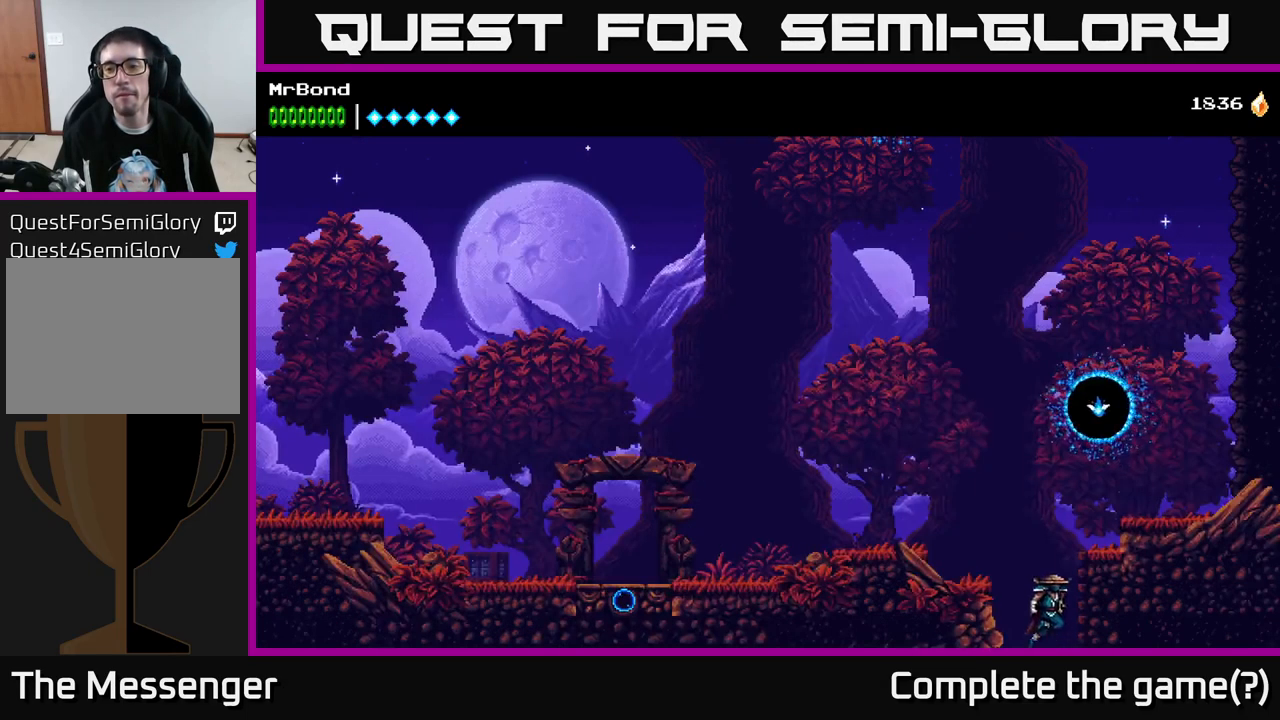
{"buttons": ["DPAD_RIGHT"], "right_stick": "center", "events": [[17, "A", "up"], [84, "A", "down"], [317, "A", "up"]]}
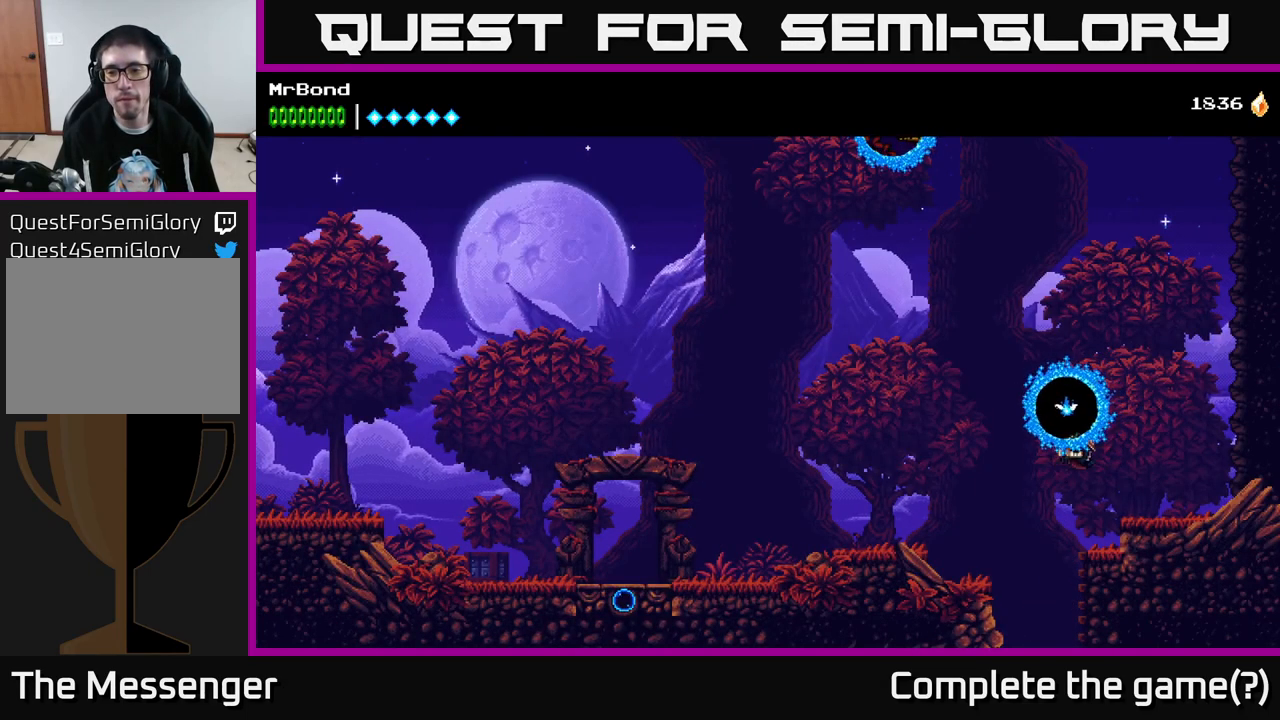
{"buttons": ["A", "X", "DPAD_LEFT"], "right_stick": "center", "events": [[200, "DPAD_RIGHT", "up"], [250, "DPAD_LEFT", "down"], [300, "A", "down"], [400, "X", "down"]]}
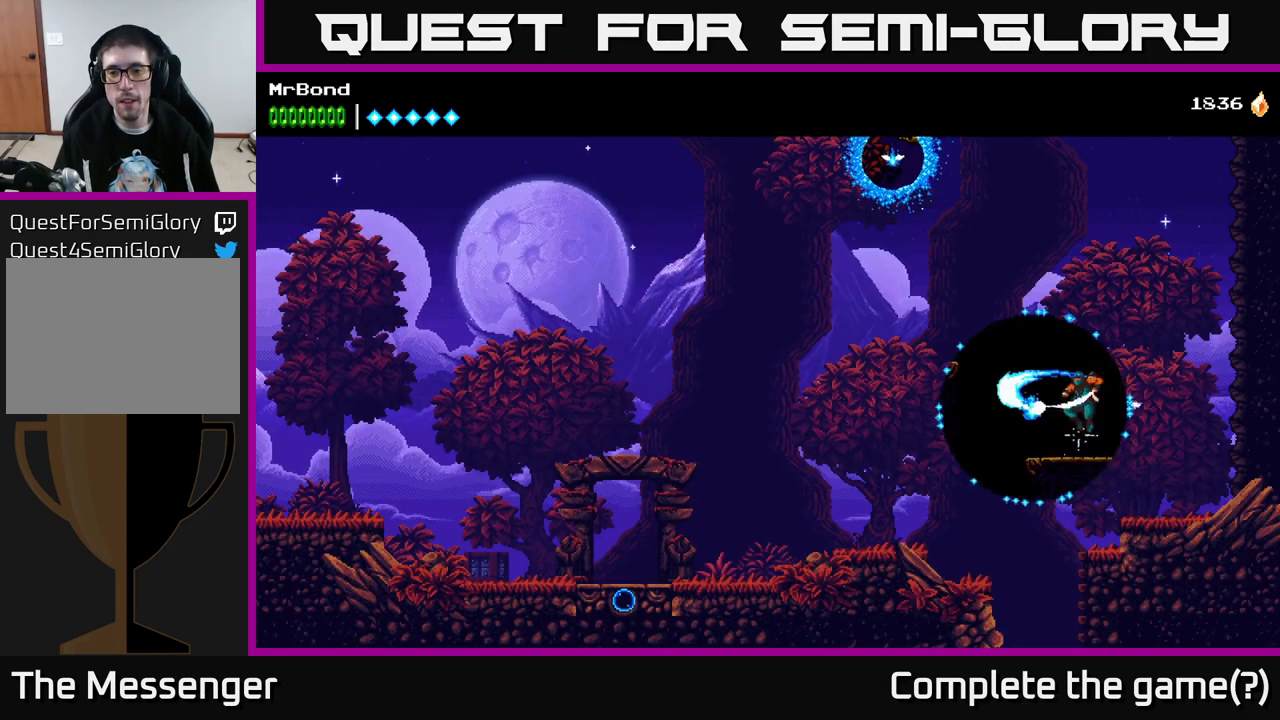
{"buttons": ["A", "DPAD_LEFT"], "right_stick": "center", "events": [[34, "X", "up"], [150, "A", "up"], [217, "A", "down"], [334, "DPAD_LEFT", "up"], [384, "DPAD_LEFT", "down"]]}
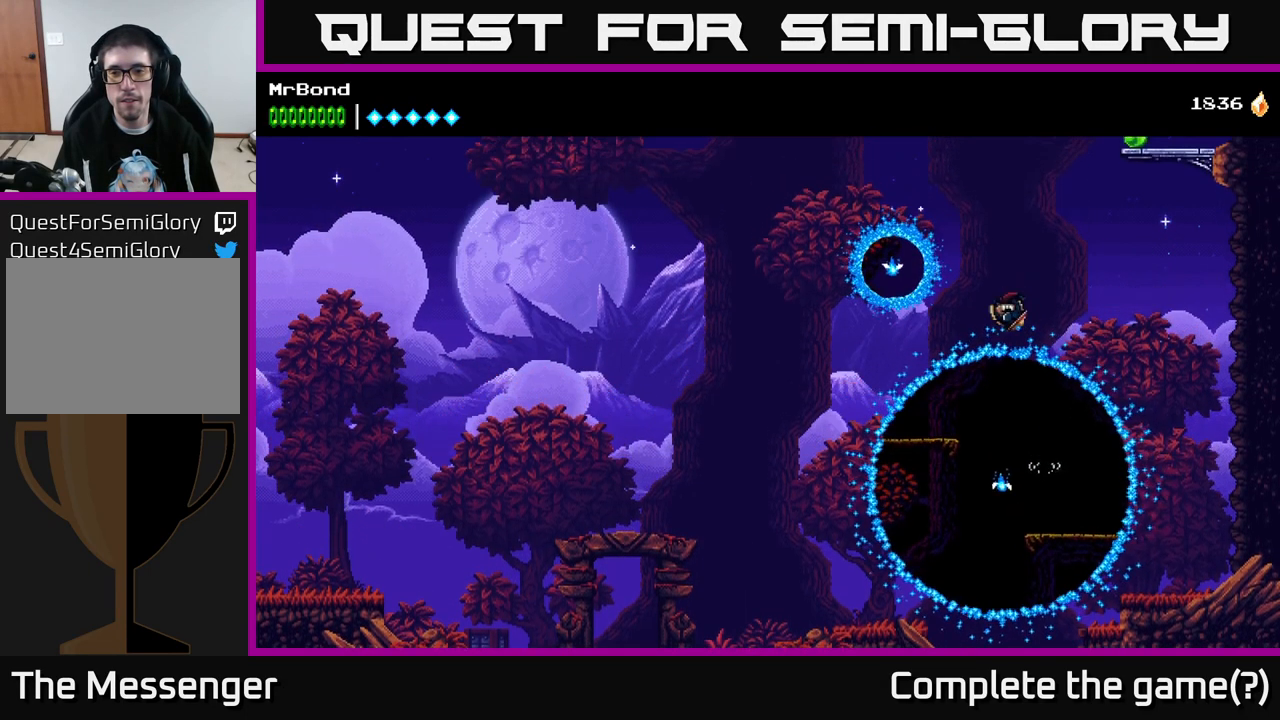
{"buttons": ["DPAD_LEFT"], "right_stick": "center", "events": [[167, "X", "down"], [267, "A", "up"], [267, "DPAD_LEFT", "up"], [300, "X", "up"], [417, "DPAD_LEFT", "down"]]}
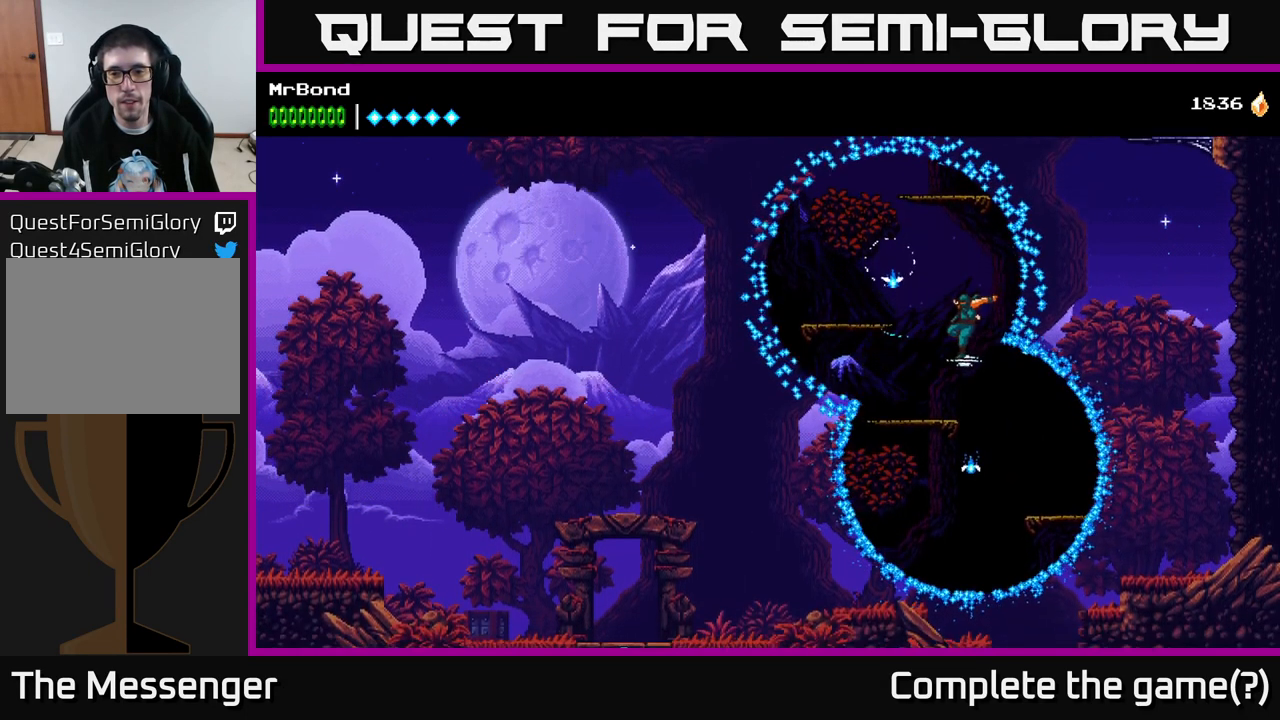
{"buttons": ["DPAD_LEFT"], "right_stick": "center", "events": [[184, "DPAD_LEFT", "up"], [217, "A", "down"], [234, "DPAD_LEFT", "down"], [366, "A", "up"]]}
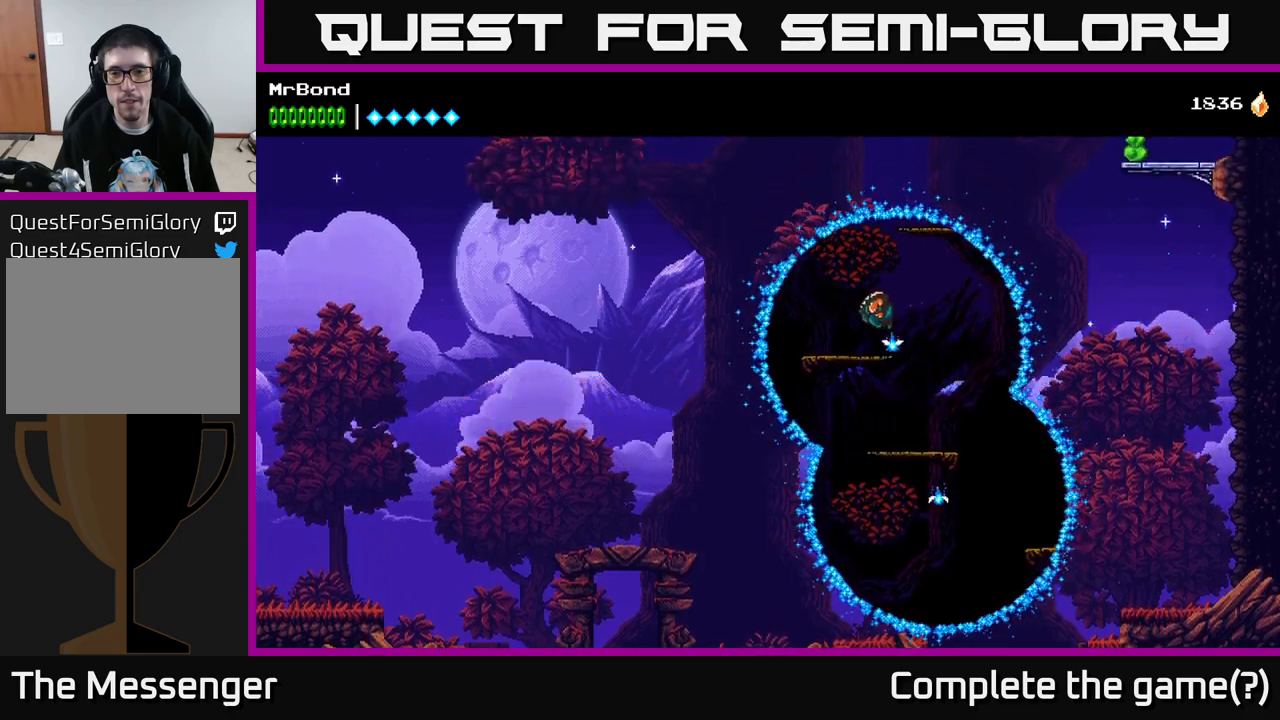
{"buttons": ["A", "DPAD_RIGHT"], "right_stick": "center", "events": [[150, "DPAD_LEFT", "up"], [250, "DPAD_RIGHT", "down"], [300, "A", "down"]]}
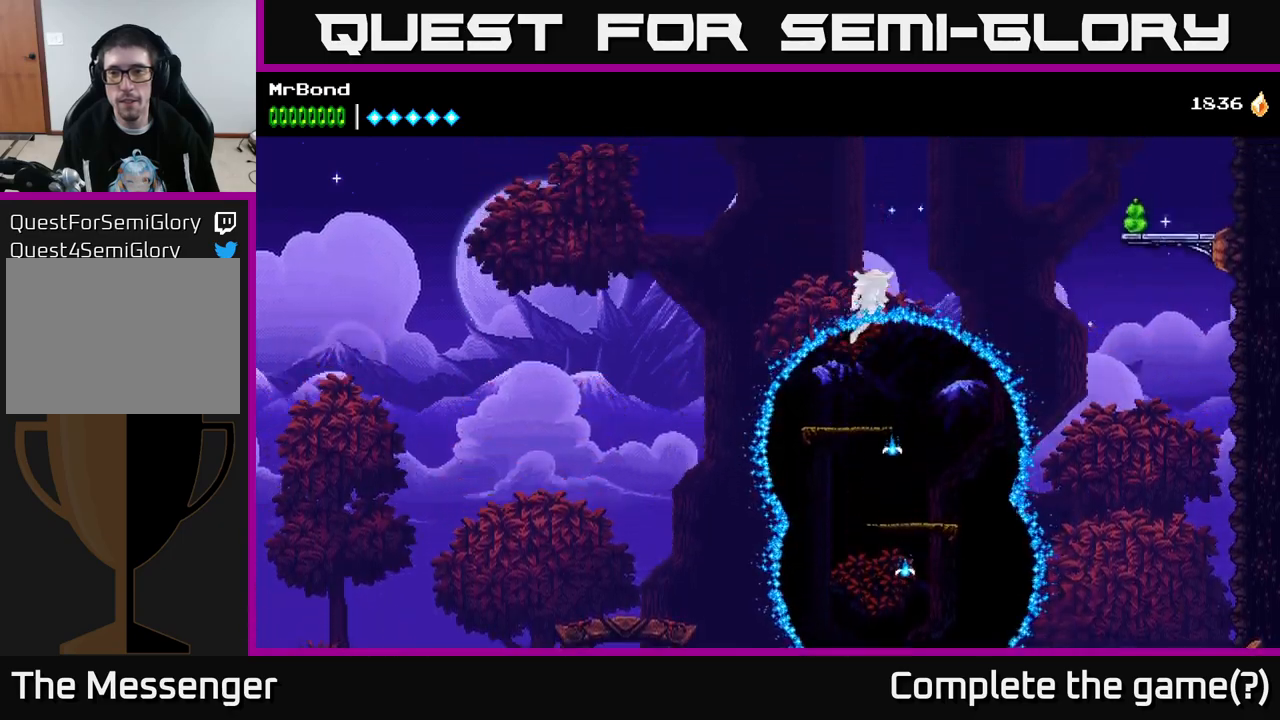
{"buttons": [], "right_stick": "center", "events": [[133, "A", "up"], [166, "DPAD_RIGHT", "up"]]}
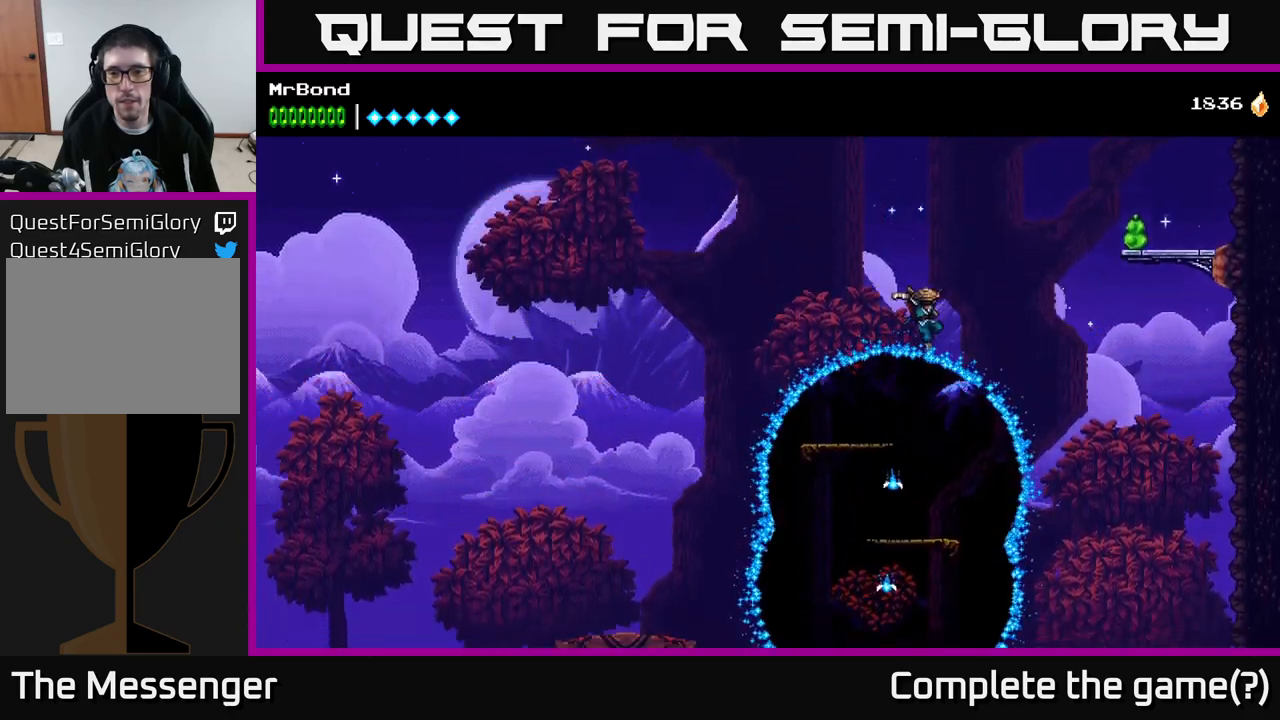
{"buttons": ["A"], "right_stick": "center", "events": [[250, "DPAD_LEFT", "down"], [350, "A", "down"], [383, "DPAD_LEFT", "up"]]}
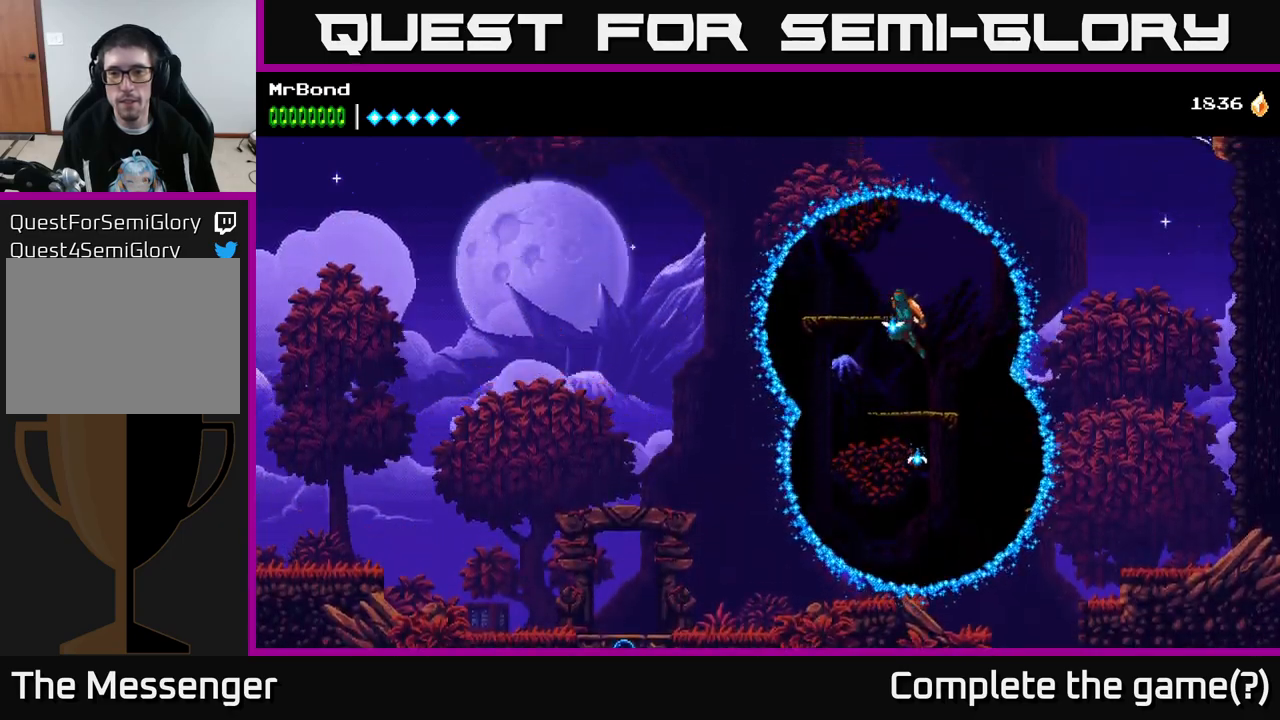
{"buttons": [], "right_stick": "center", "events": [[133, "A", "up"], [133, "DPAD_LEFT", "down"], [400, "DPAD_LEFT", "up"]]}
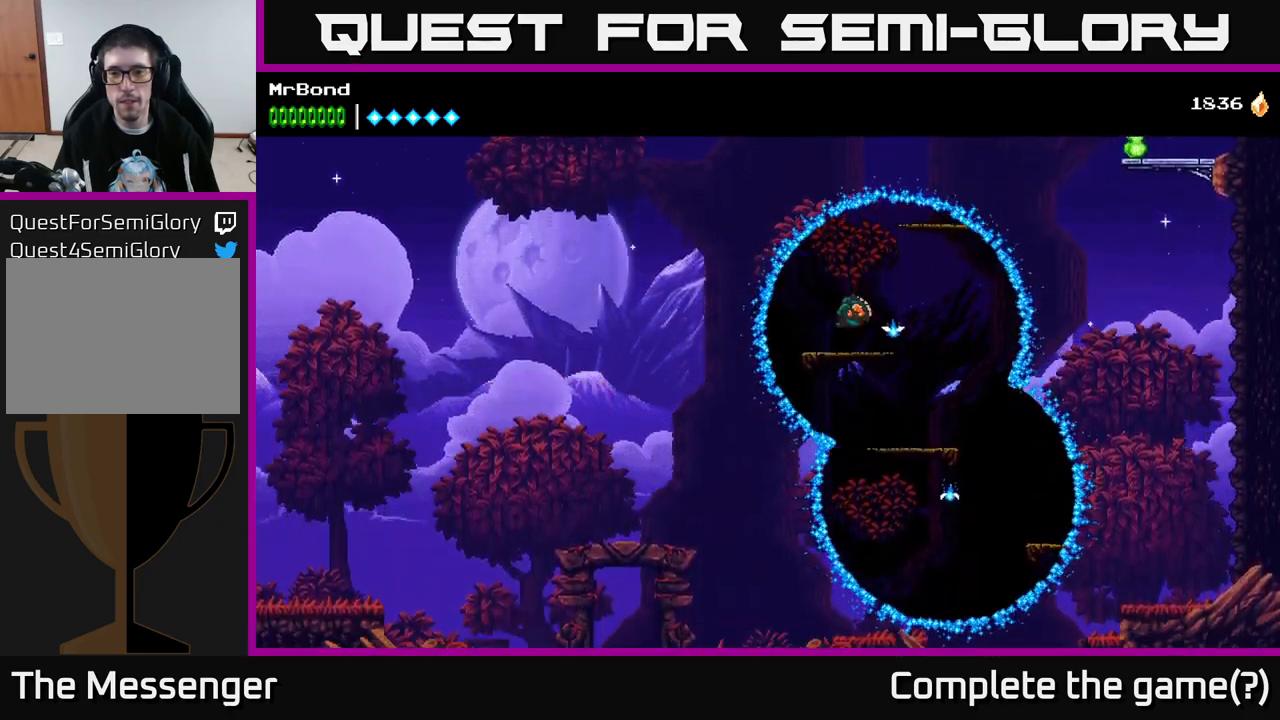
{"buttons": ["DPAD_RIGHT"], "right_stick": "center", "events": [[83, "A", "down"], [150, "DPAD_RIGHT", "down"], [366, "A", "up"]]}
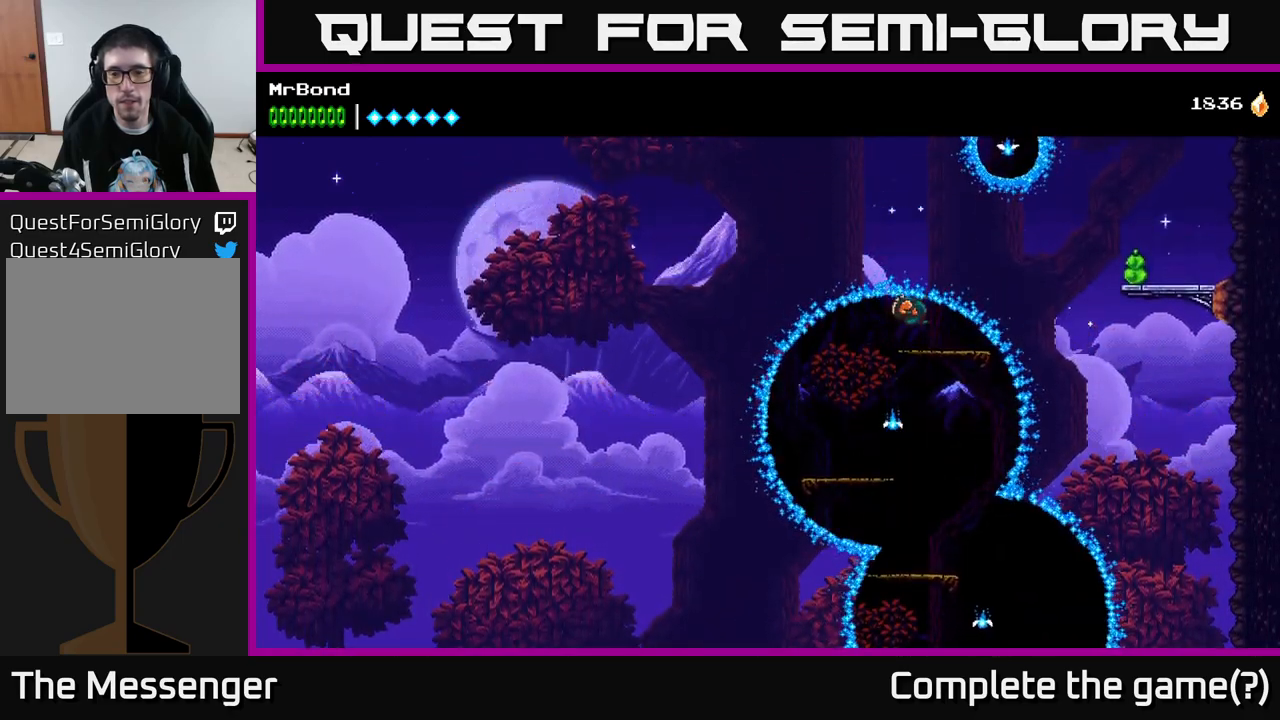
{"buttons": ["A"], "right_stick": "center", "events": [[133, "DPAD_RIGHT", "up"], [433, "A", "down"]]}
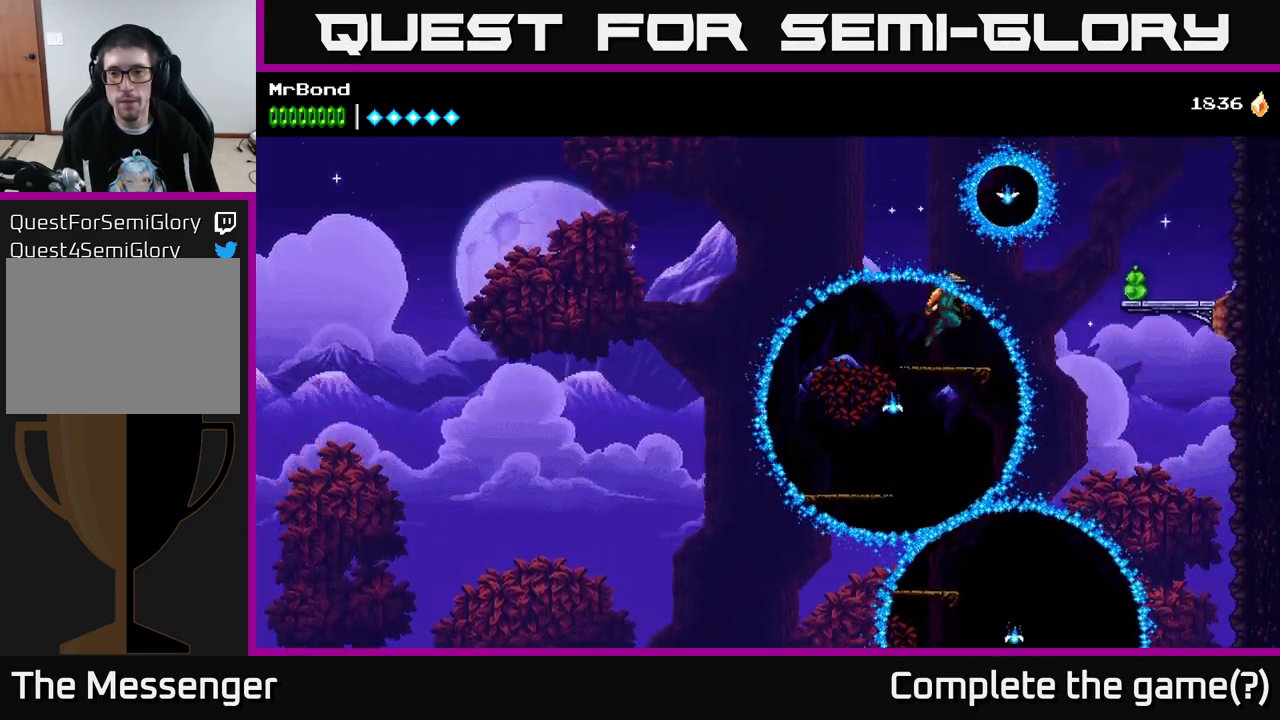
{"buttons": ["A", "DPAD_RIGHT"], "right_stick": "center", "events": [[16, "DPAD_RIGHT", "down"], [133, "X", "down"], [200, "A", "up"], [250, "X", "up"], [400, "A", "down"]]}
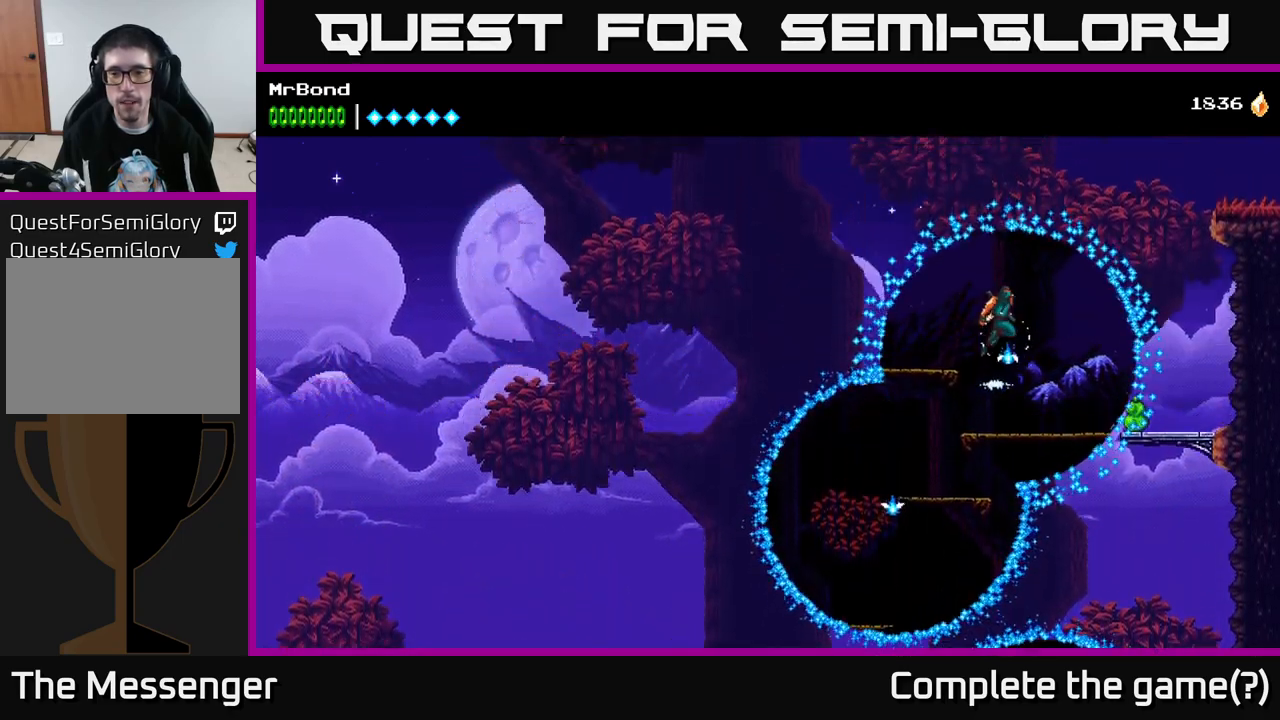
{"buttons": ["DPAD_RIGHT"], "right_stick": "center", "events": [[133, "A", "up"]]}
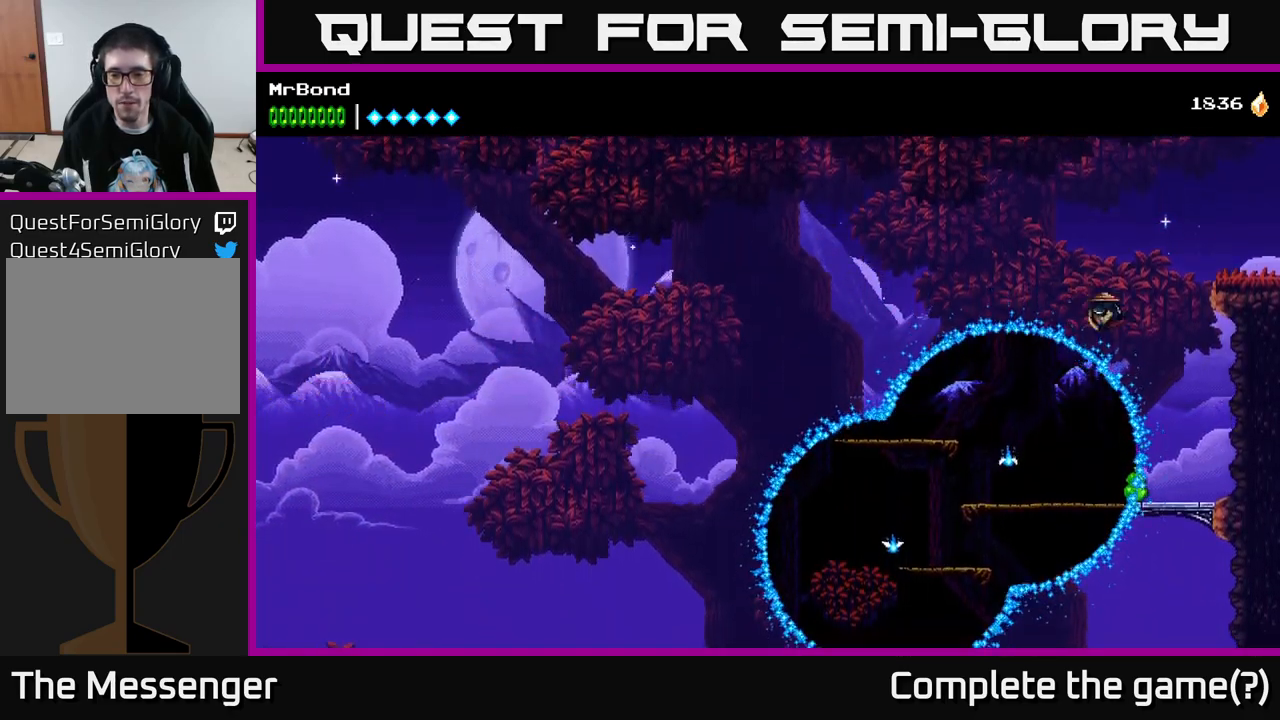
{"buttons": ["DPAD_LEFT"], "right_stick": "center", "events": [[66, "DPAD_RIGHT", "up"], [333, "DPAD_LEFT", "down"]]}
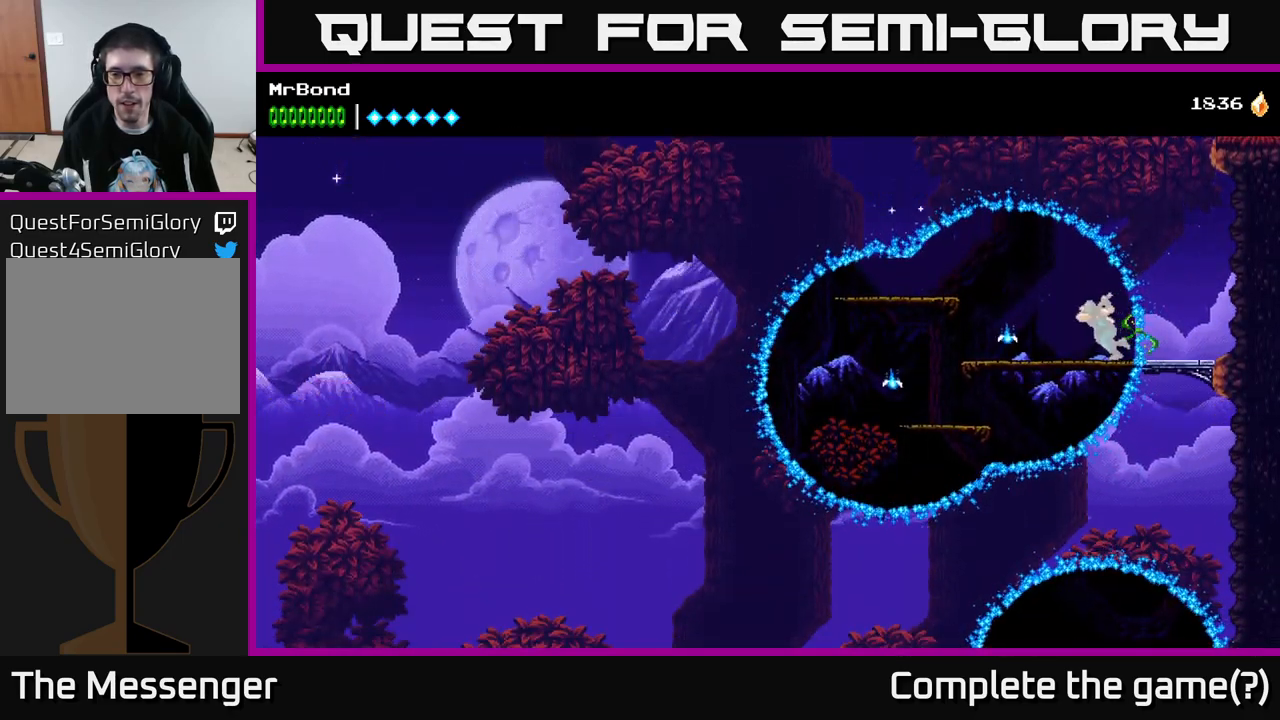
{"buttons": ["DPAD_LEFT"], "right_stick": "center", "events": [[233, "A", "down"], [400, "A", "up"]]}
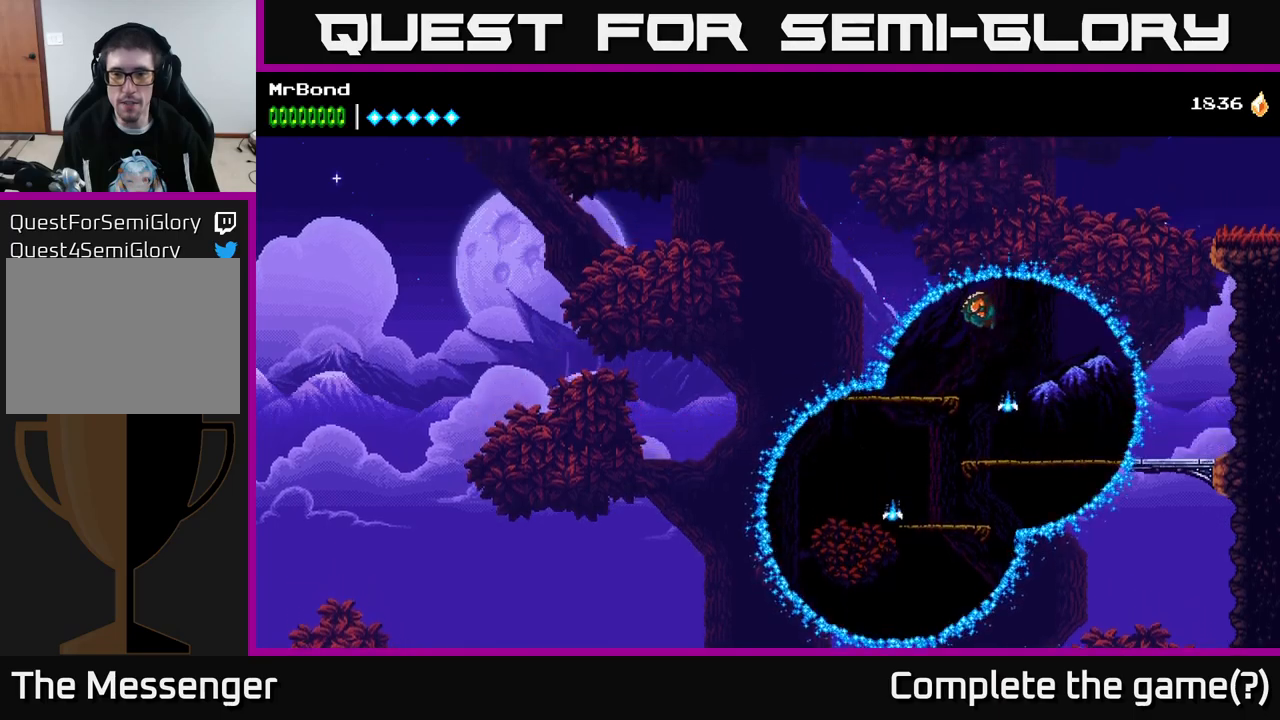
{"buttons": [], "right_stick": "center", "events": [[283, "DPAD_LEFT", "up"], [400, "DPAD_RIGHT", "down"], [500, "DPAD_RIGHT", "up"]]}
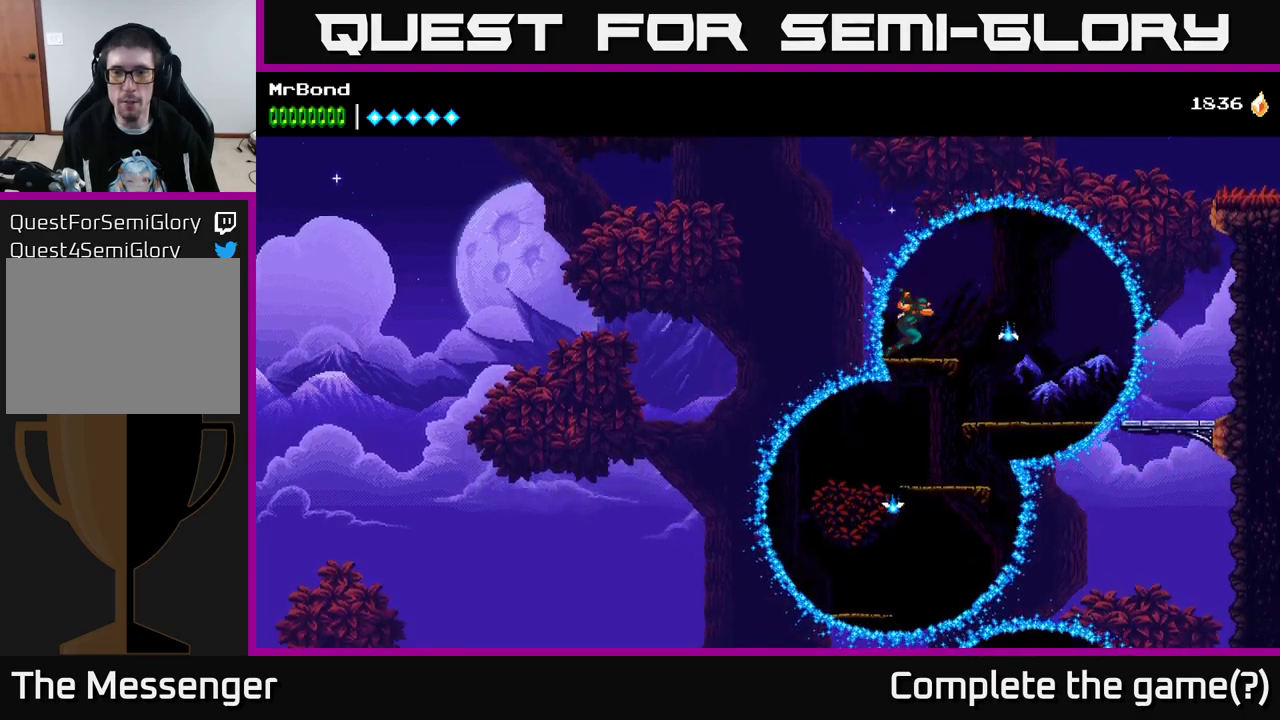
{"buttons": [], "right_stick": "center", "events": []}
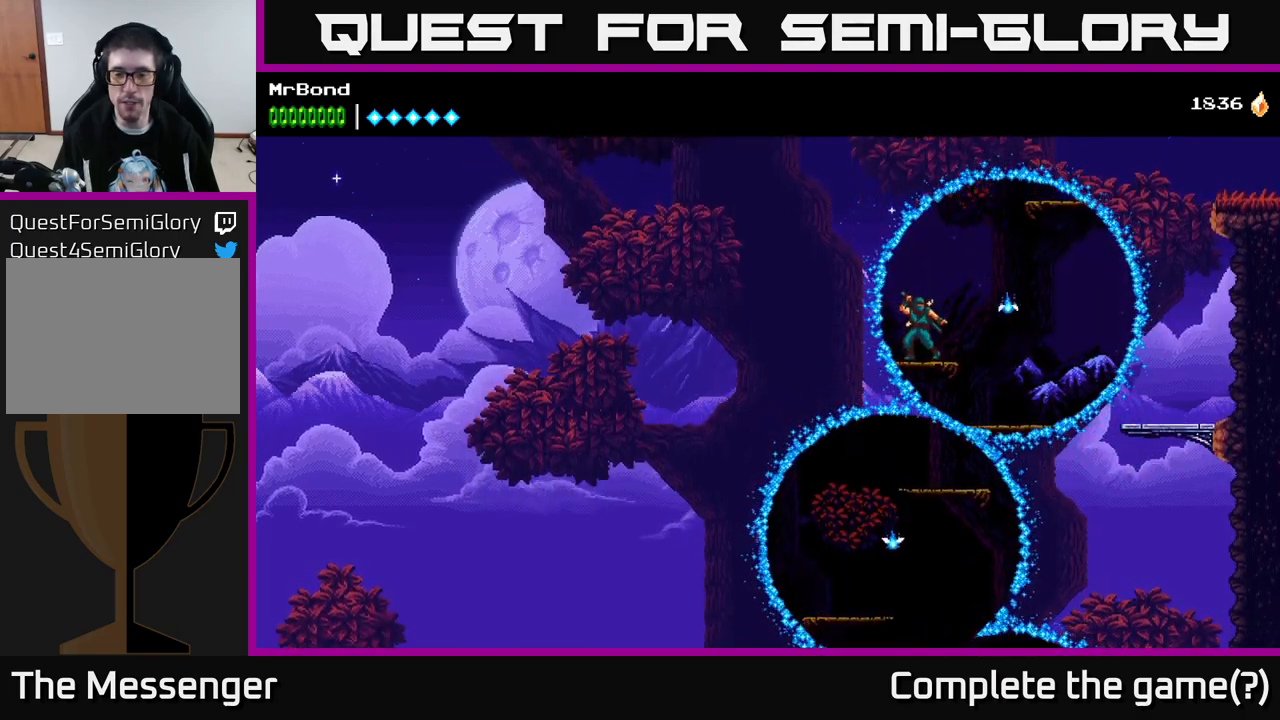
{"buttons": ["A", "DPAD_RIGHT"], "right_stick": "center", "events": [[383, "DPAD_RIGHT", "down"], [467, "A", "down"]]}
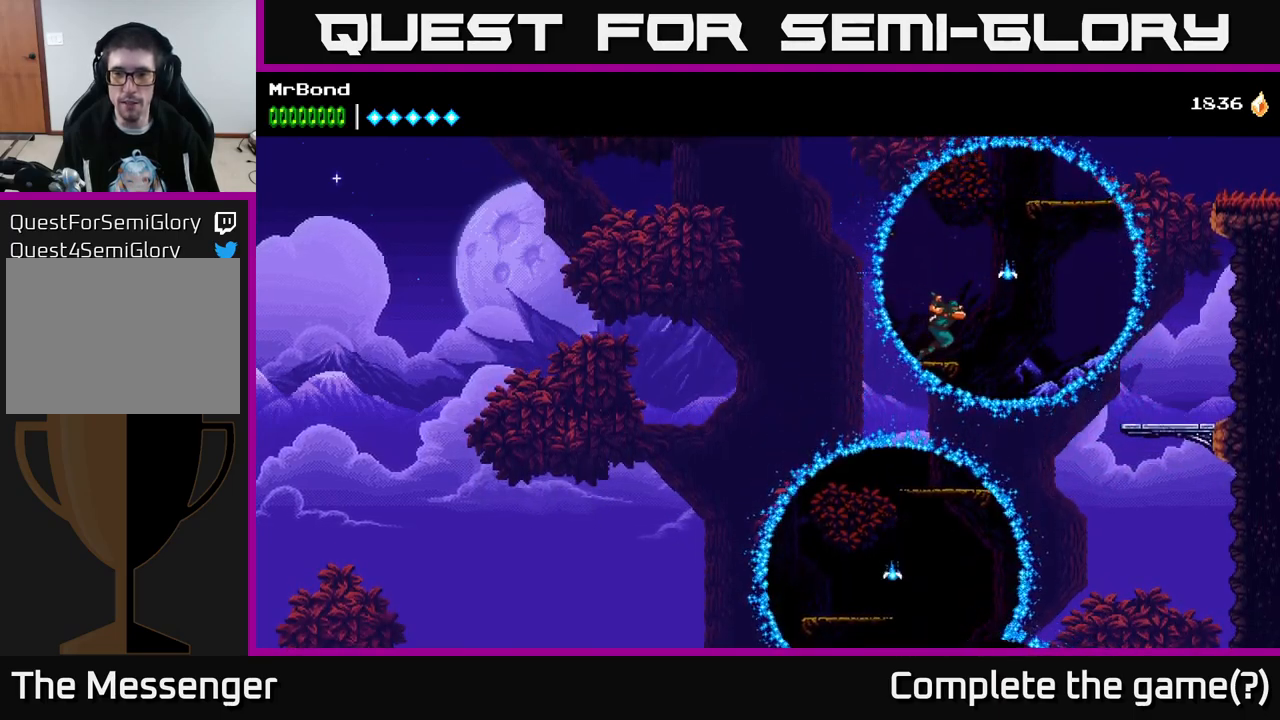
{"buttons": ["A", "DPAD_RIGHT"], "right_stick": "center", "events": [[83, "X", "down"], [100, "A", "up"], [167, "X", "up"], [333, "A", "down"]]}